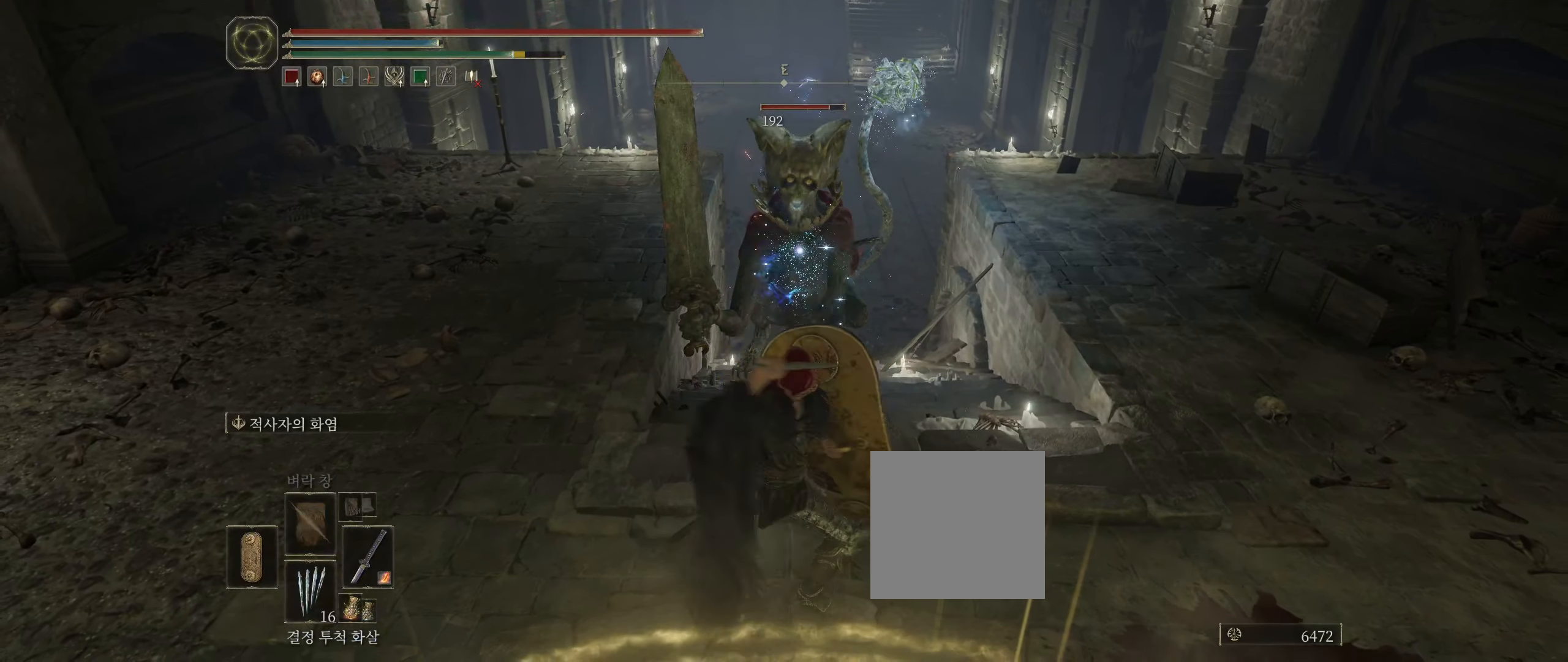
Gameplay with a controller (Xbox layout); each line is a JSON object with the inputs held at the frame after it (dt_ms = milliseconds from this image to that frame). "events" lists button and stick changes between this image and that frame as [ms after this image, input, new state], when the widget could be followed in between. Not read: DPAD_DOWN DPAD_LEFT DPAD_RIGHT DPAD_UP L3 R3 other_buttons right_stick.
{"dt_ms": 500, "buttons": [], "left_stick": "down", "events": []}
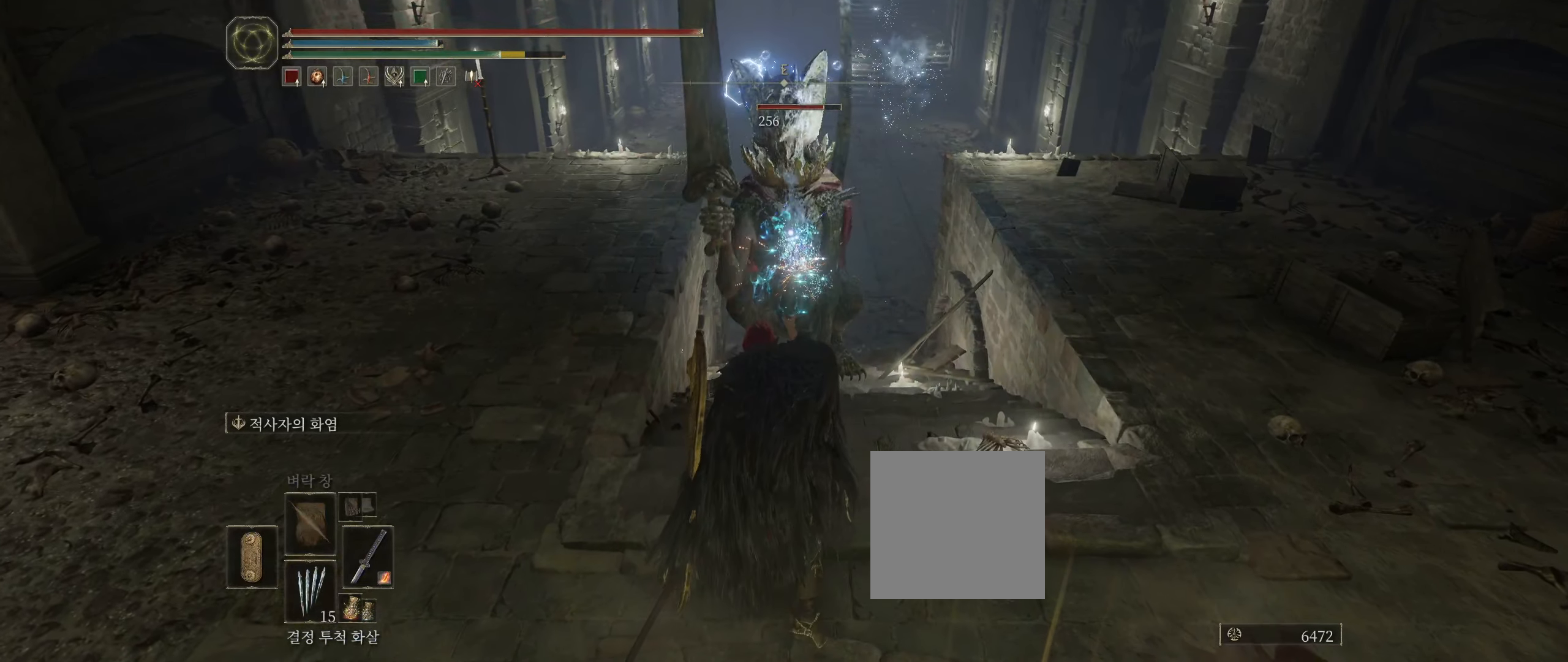
{"dt_ms": 500, "buttons": ["B"], "left_stick": "down", "events": [[383, "B", "down"]]}
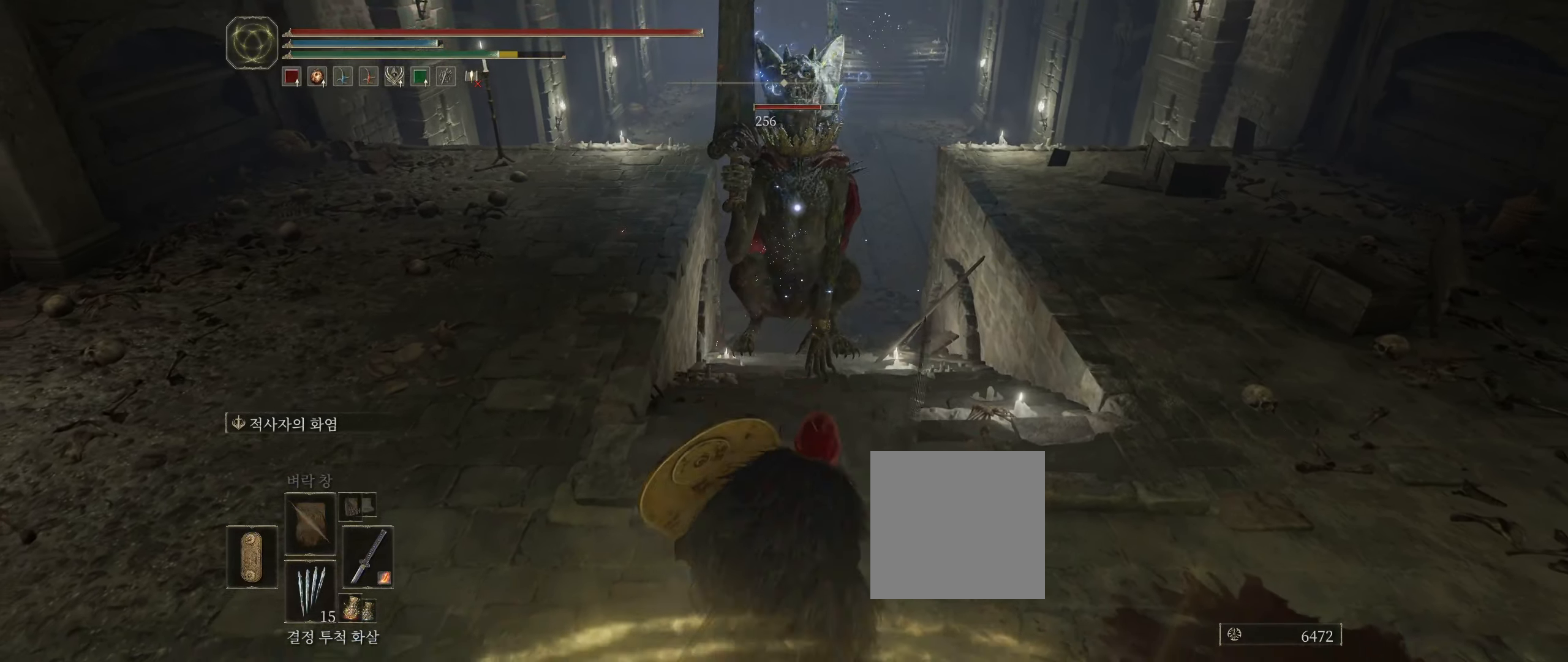
{"dt_ms": 500, "buttons": [], "left_stick": "down", "events": [[66, "B", "up"]]}
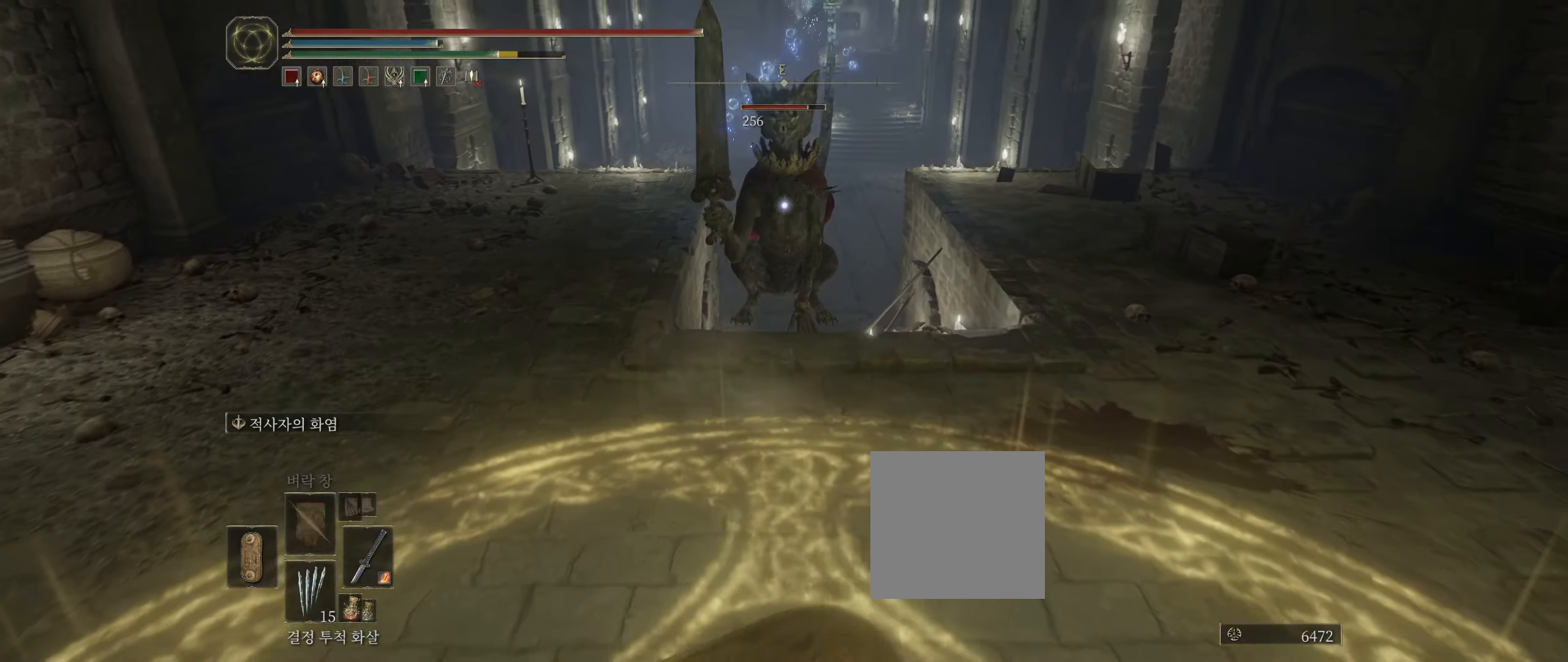
{"dt_ms": 500, "buttons": [], "left_stick": "center", "events": [[66, "left_stick", "center"], [433, "L1", "down"], [500, "L1", "up"]]}
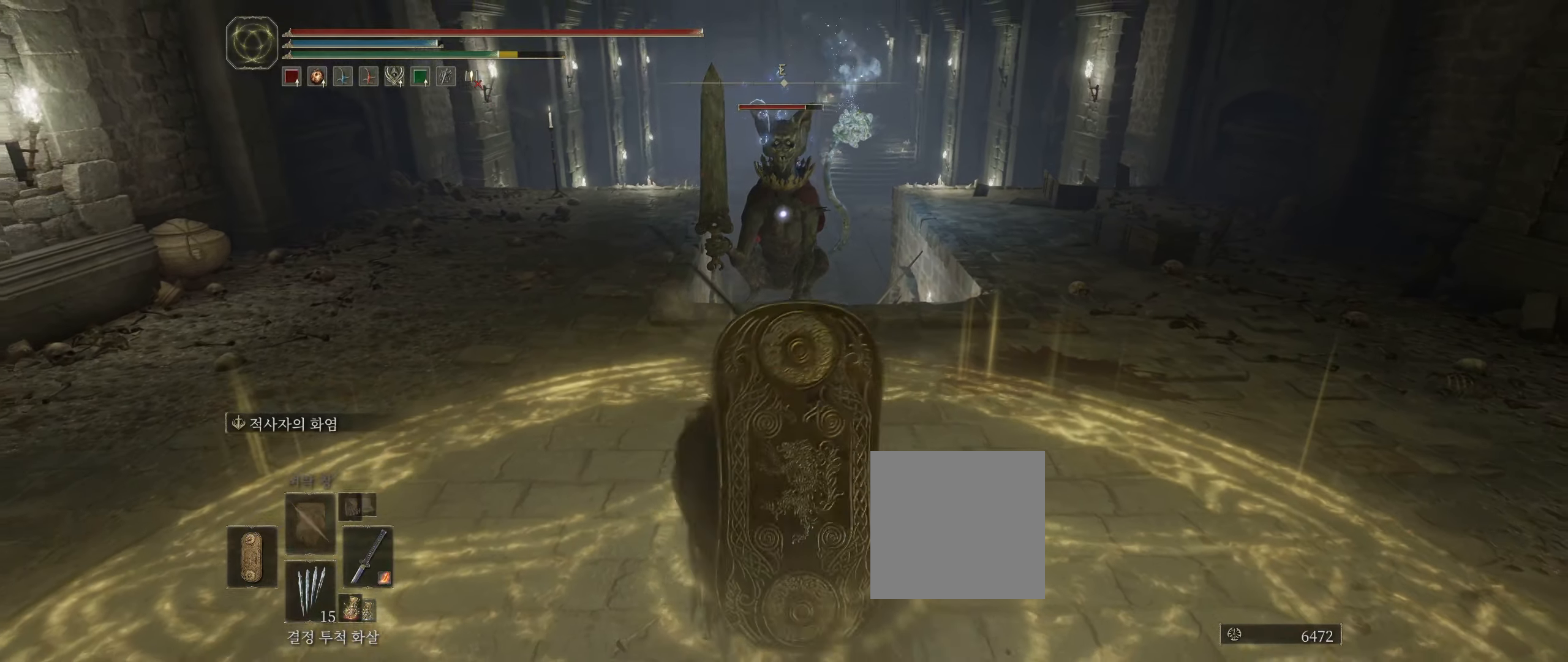
{"dt_ms": 500, "buttons": [], "left_stick": "center", "events": []}
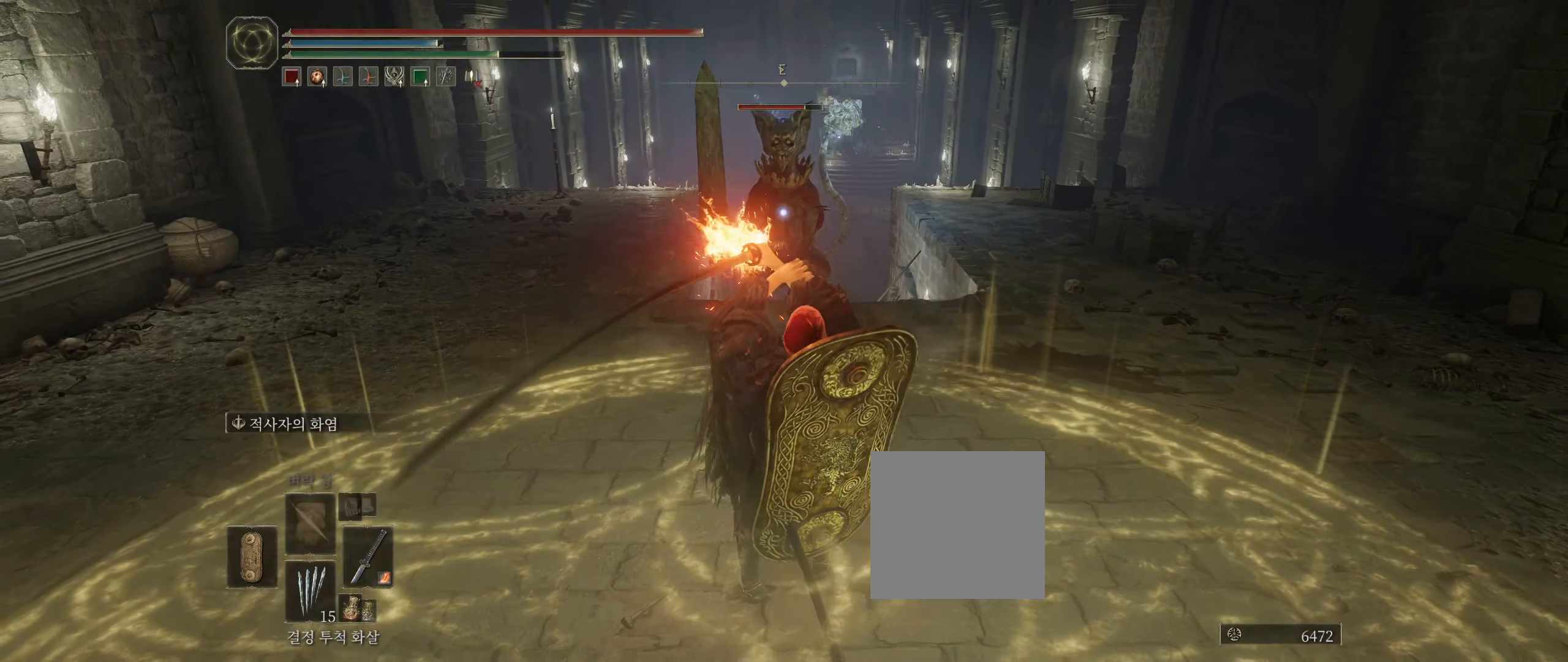
{"dt_ms": 1000, "buttons": [], "left_stick": "down"}
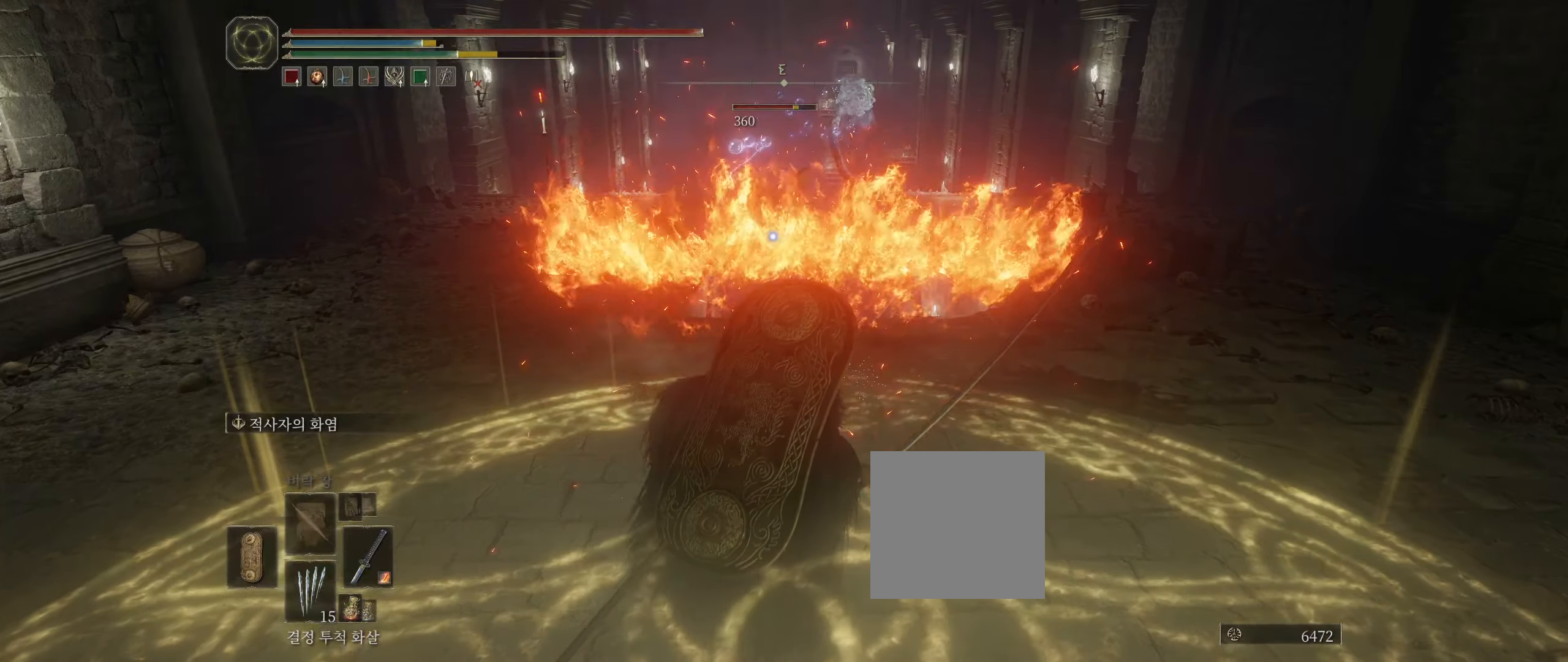
{"dt_ms": 1000, "buttons": [], "left_stick": "center"}
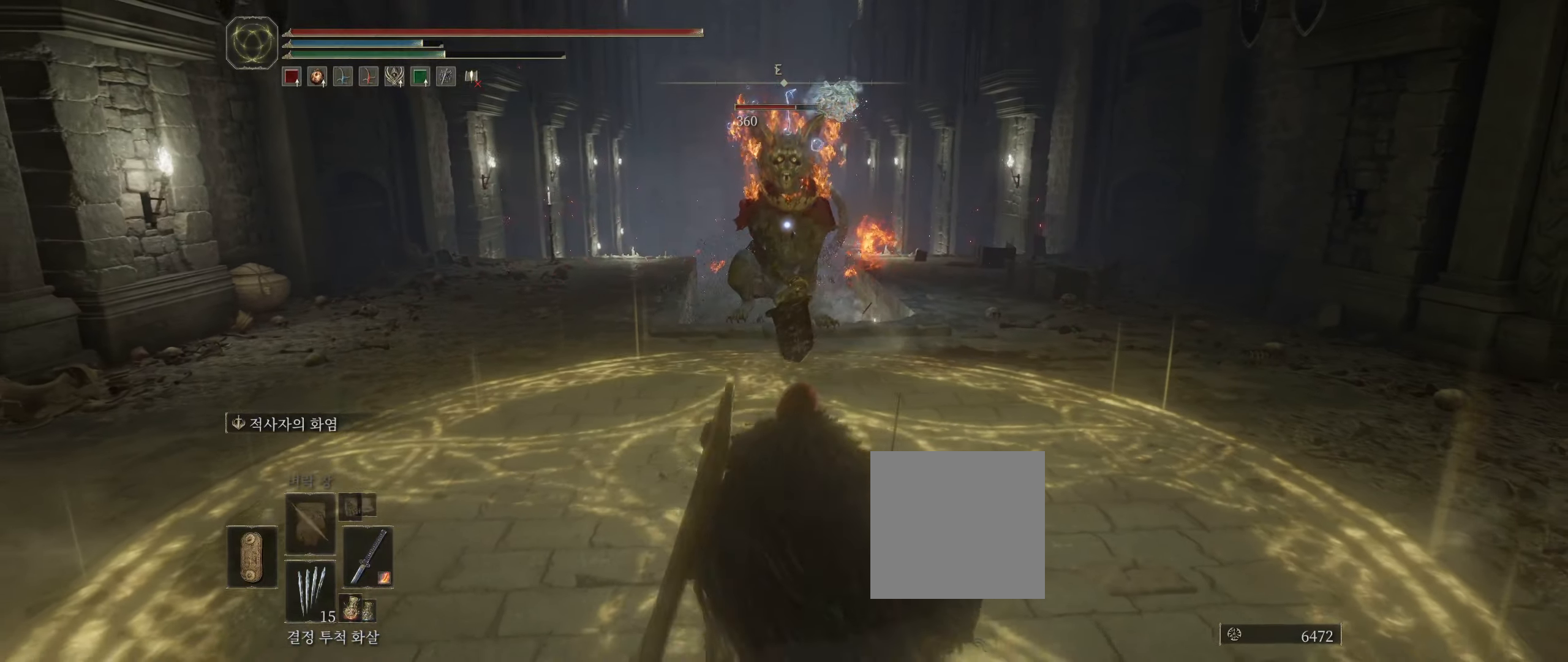
{"dt_ms": 500, "buttons": [], "left_stick": "center", "events": []}
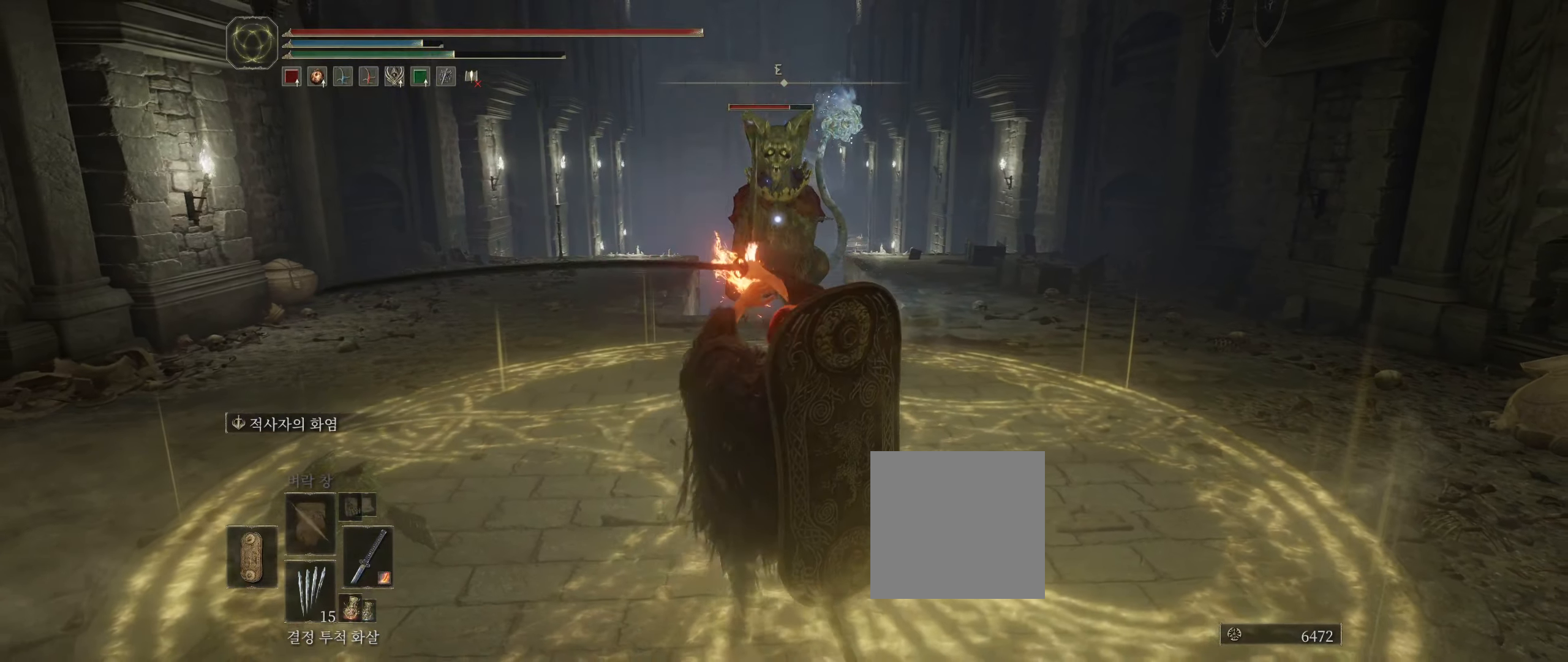
{"dt_ms": 500, "buttons": [], "left_stick": "center", "events": []}